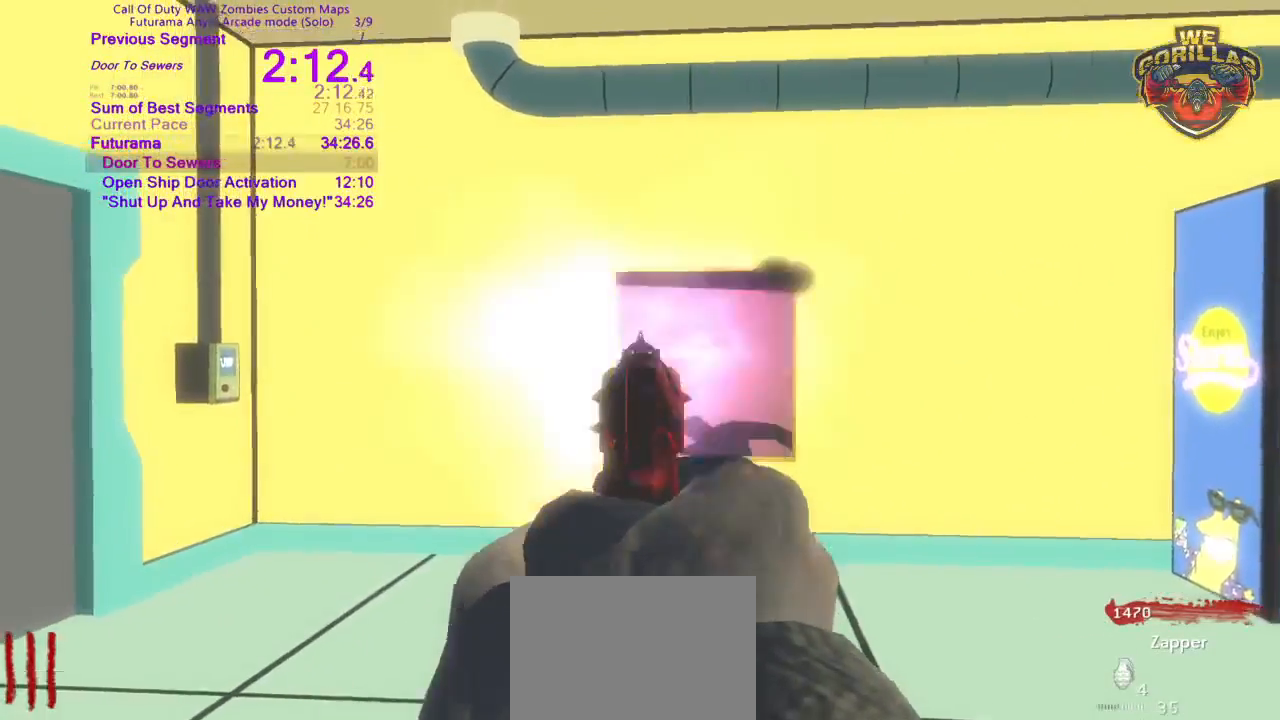
Gameplay with a controller (PlayStation layout); each line is a JSON object with the inputs held at the frame after it. "button_events" lists button changes between this image and that frame as [ms after this image, input, new state], when the widget could be followed in between (sticks are given only as held states). Not read: L3 R3.
{"buttons": ["L2"], "left_stick": "center", "right_stick": "center", "button_events": [[17, "R2", "down"], [183, "R2", "up"]]}
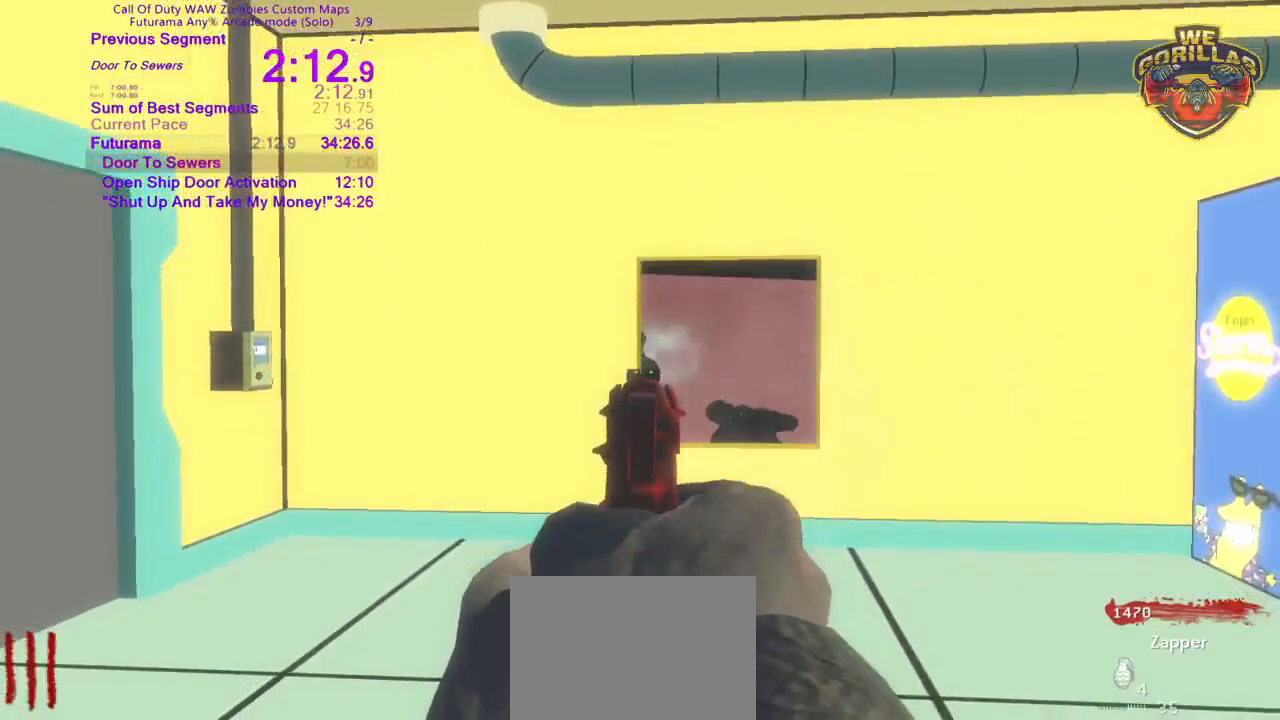
{"buttons": ["L2"], "left_stick": "right", "right_stick": "center"}
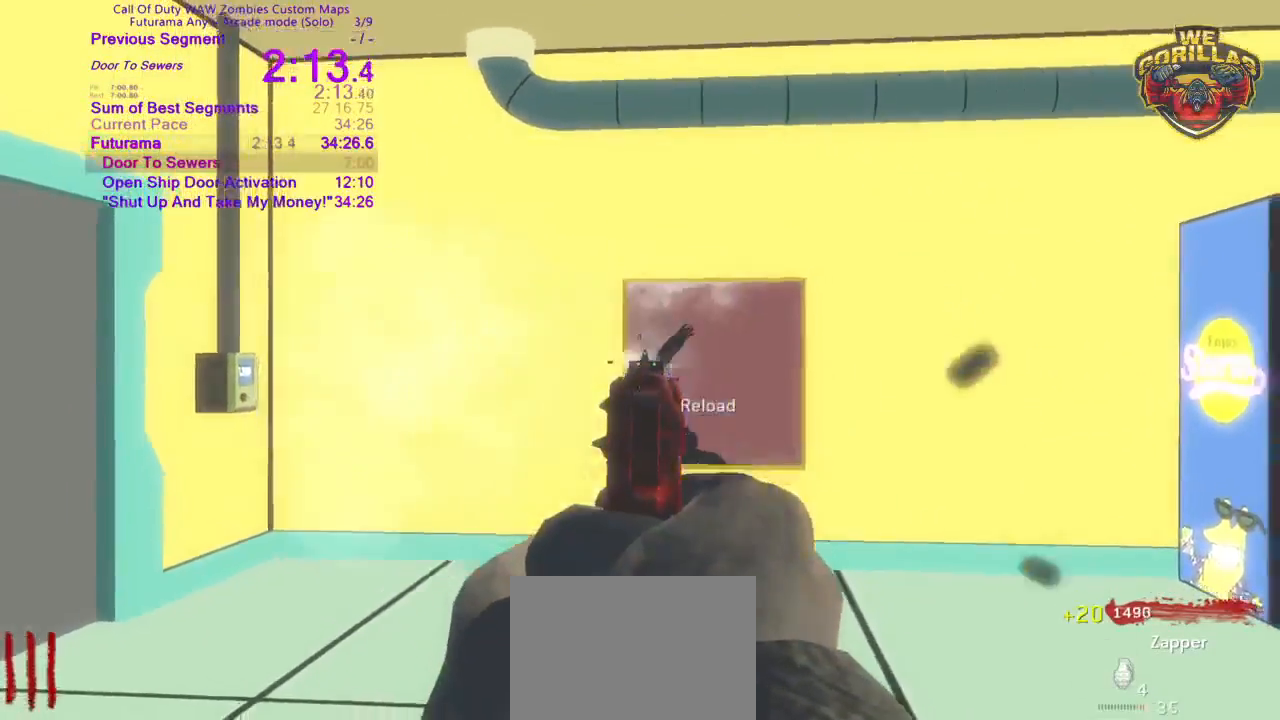
{"buttons": ["L2"], "left_stick": "up-right", "right_stick": "center", "button_events": [[83, "L2", "up"], [433, "L2", "down"]]}
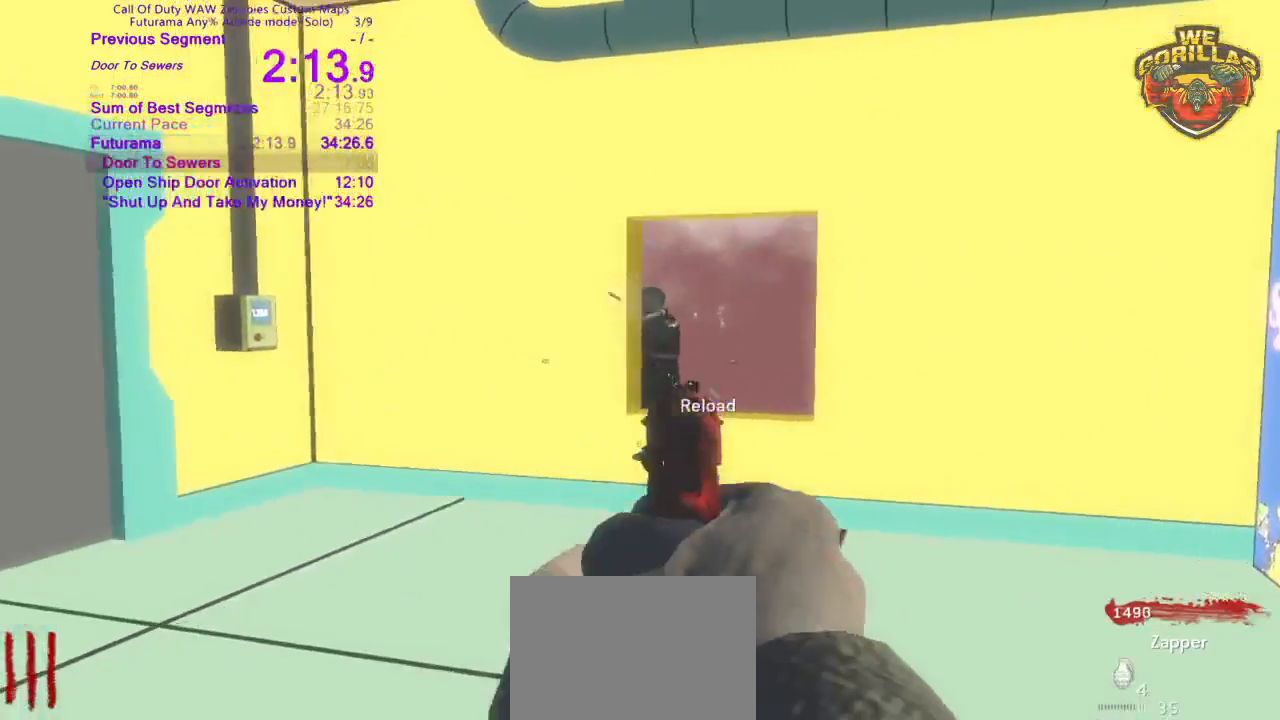
{"buttons": ["L2", "R2"], "left_stick": "up-left", "right_stick": "center", "button_events": [[267, "R2", "down"]]}
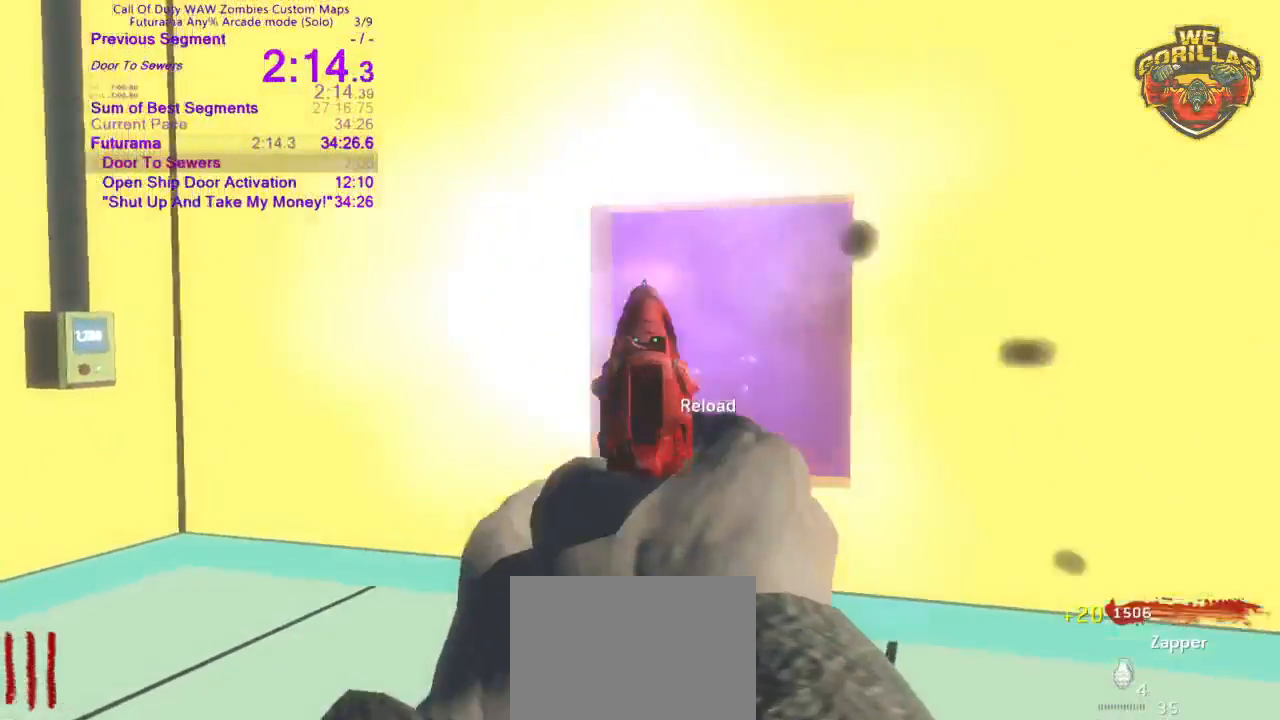
{"buttons": [], "left_stick": "up", "right_stick": "center", "button_events": [[50, "R2", "up"], [450, "L2", "up"]]}
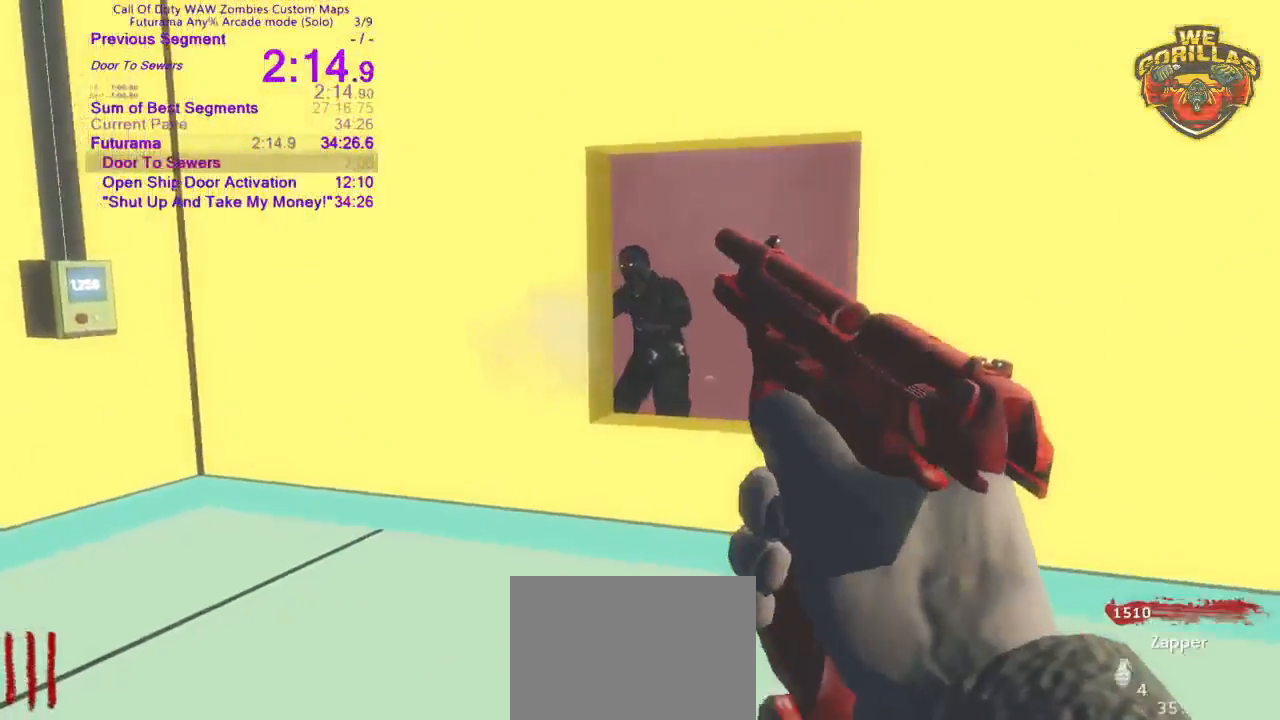
{"buttons": [], "left_stick": "center", "right_stick": "center", "button_events": []}
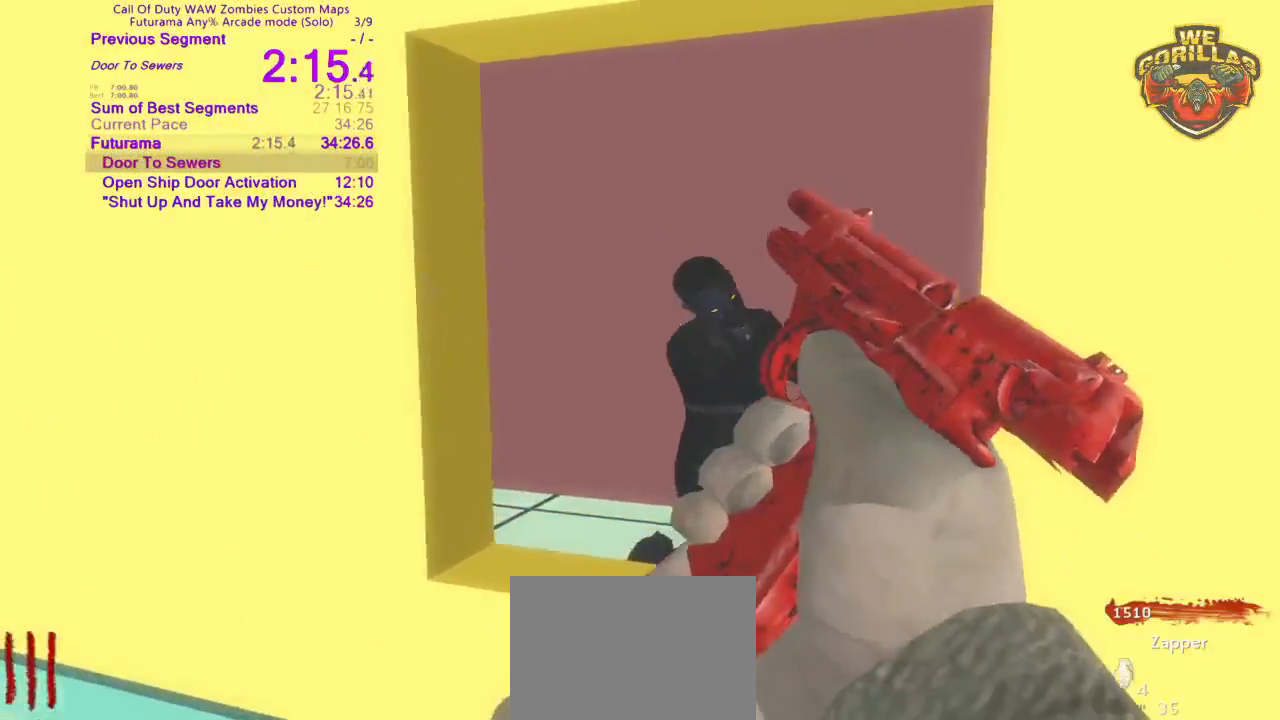
{"buttons": [], "left_stick": "down-left", "right_stick": "right", "button_events": []}
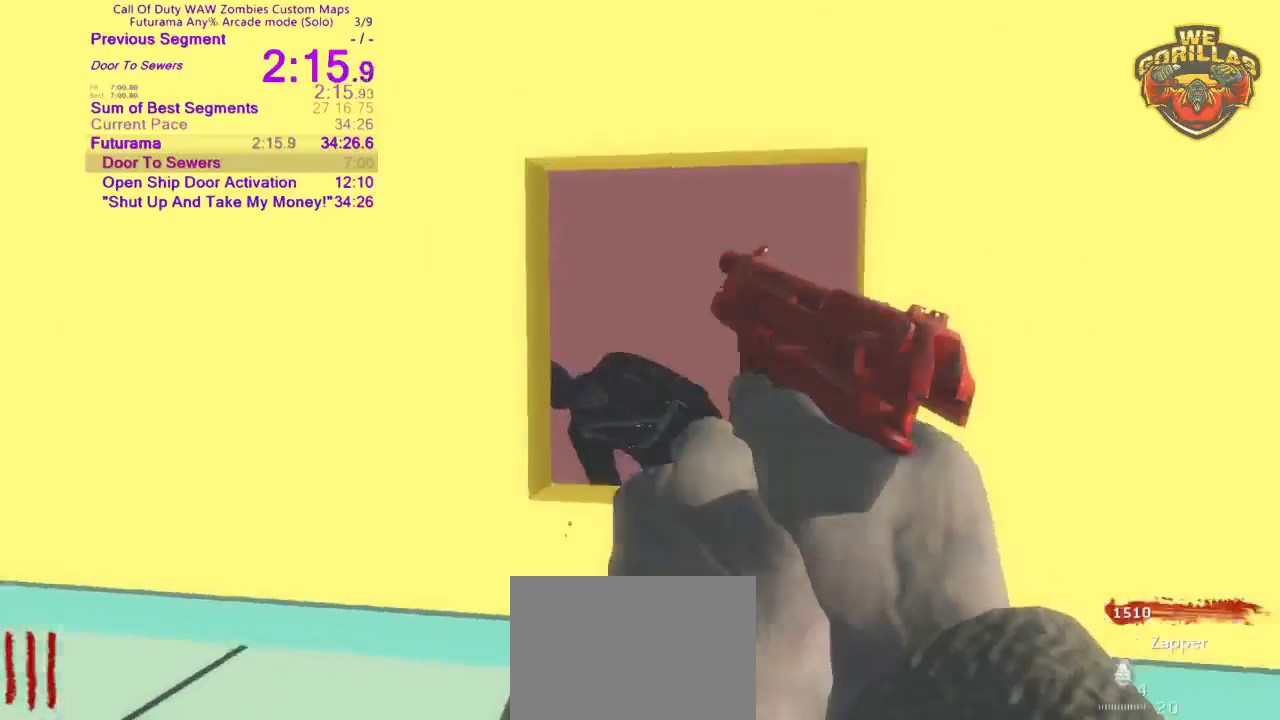
{"buttons": [], "left_stick": "left", "right_stick": "center", "button_events": []}